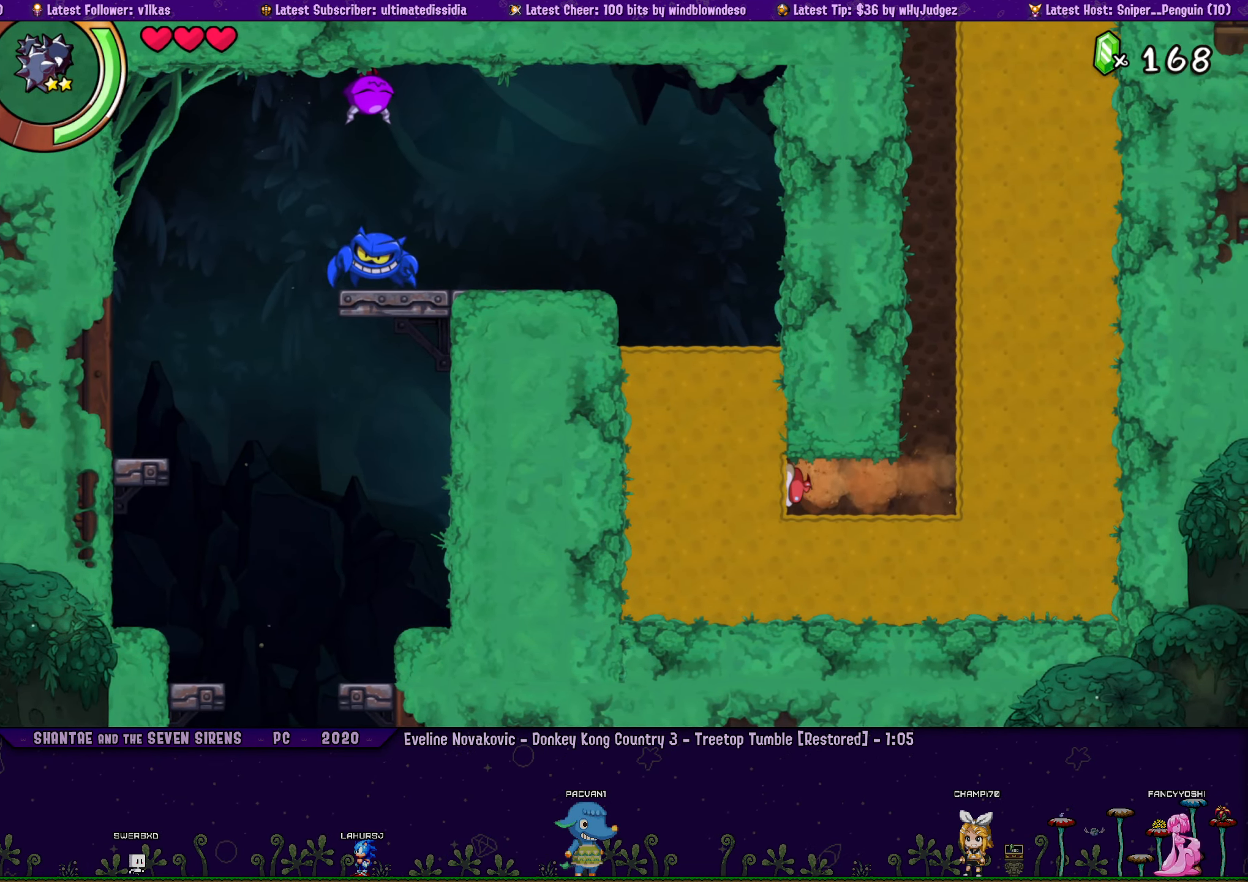
Gameplay with a controller (PlayStation layout); each line is a JSON object with the inputs held at the frame after it. "events" lists button and stick changes between this image and that frame as [ms after this image, input, new state], when the widget could be followed in between. Not read: L2 R2.
{"buttons": ["DPAD_UP"], "left_stick": "center", "right_stick": "center", "events": [[67, "DPAD_LEFT", "up"], [183, "DPAD_UP", "down"]]}
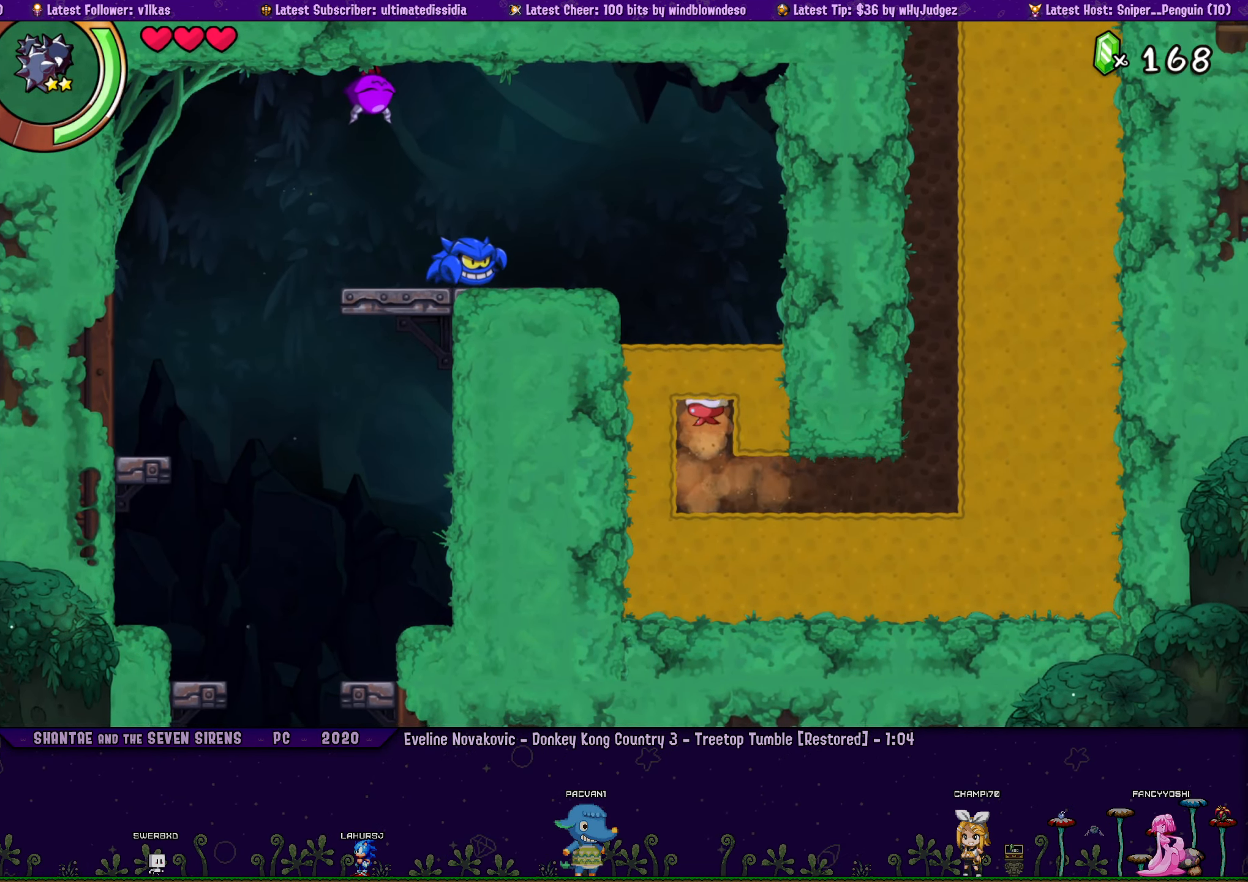
{"buttons": [], "left_stick": "center", "right_stick": "center", "events": [[67, "DPAD_UP", "up"], [317, "DPAD_RIGHT", "down"], [450, "DPAD_RIGHT", "up"]]}
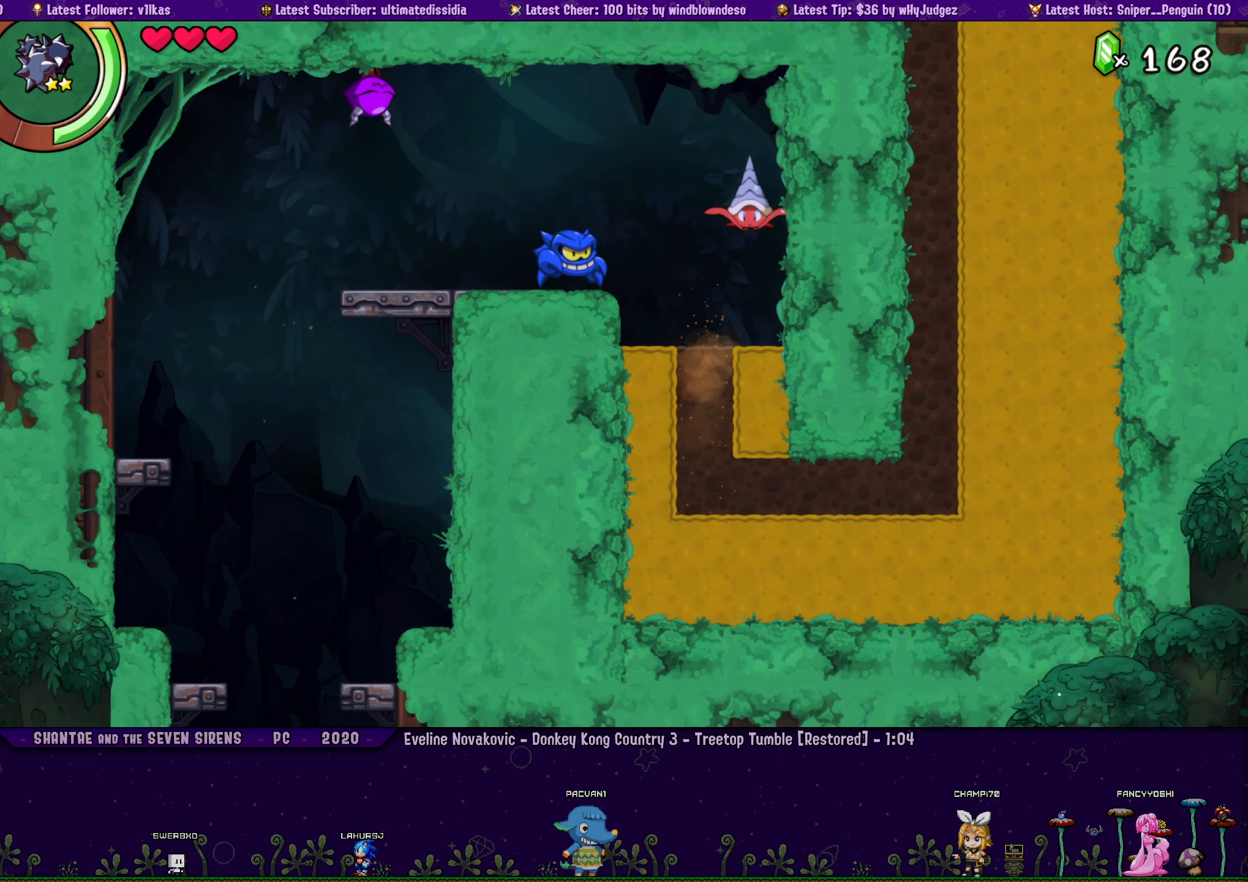
{"buttons": [], "left_stick": "center", "right_stick": "center", "events": []}
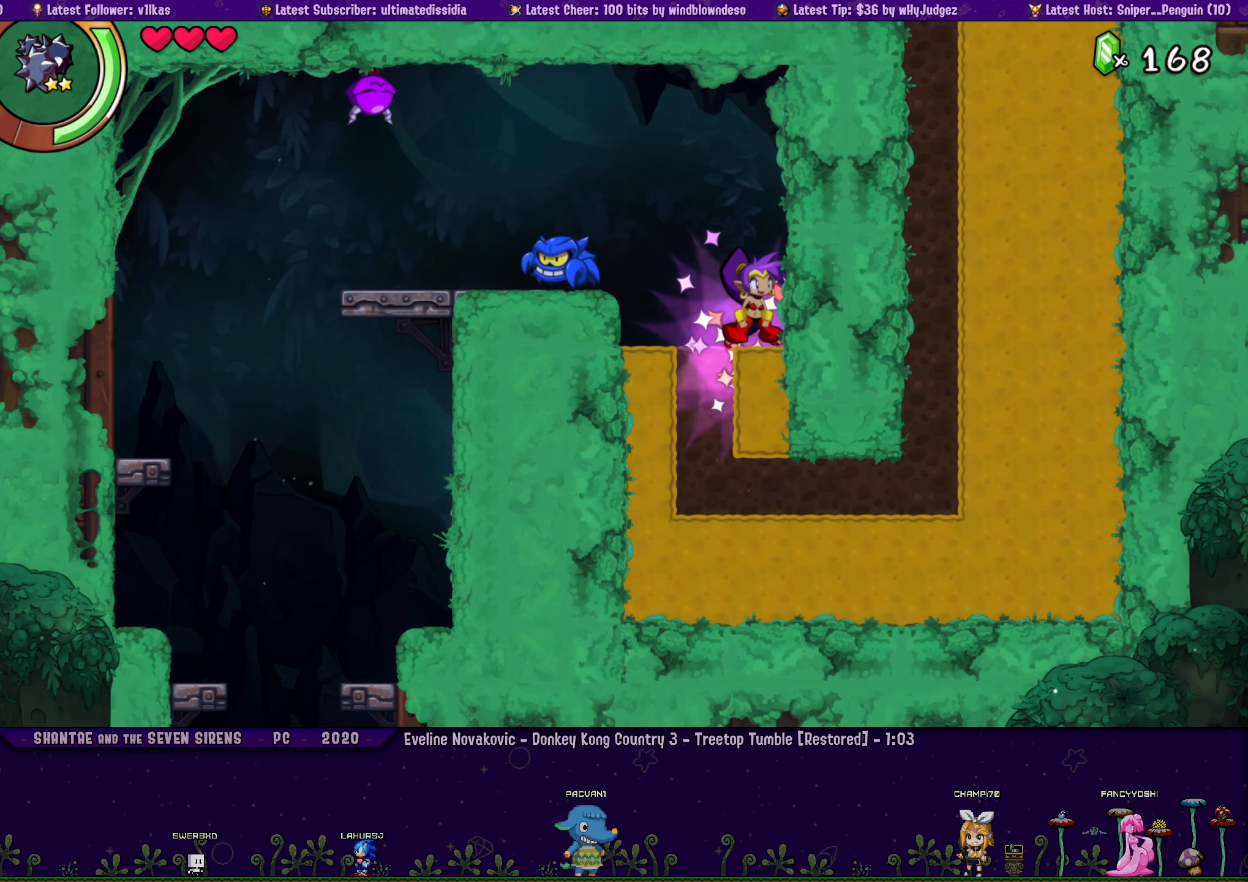
{"buttons": [], "left_stick": "center", "right_stick": "center", "events": []}
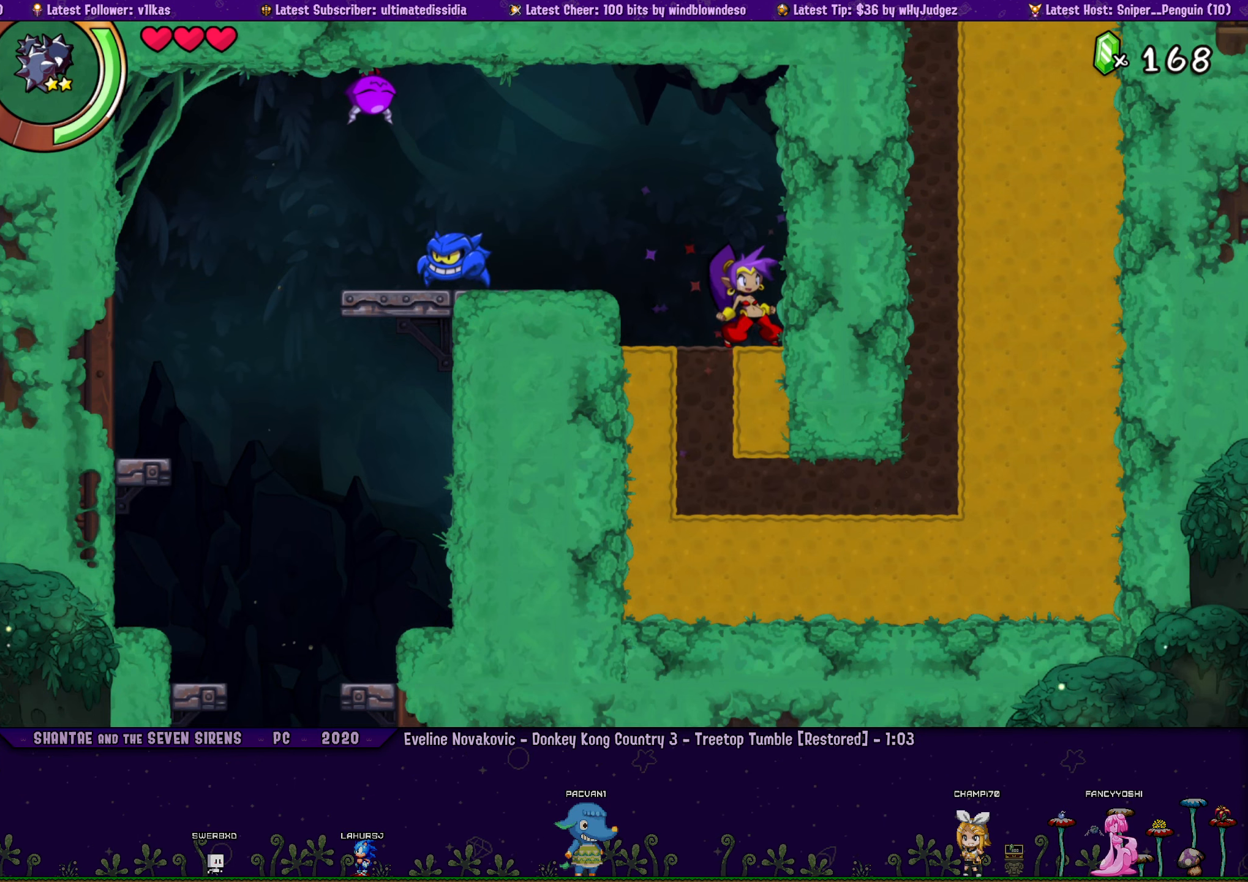
{"buttons": [], "left_stick": "center", "right_stick": "center", "events": []}
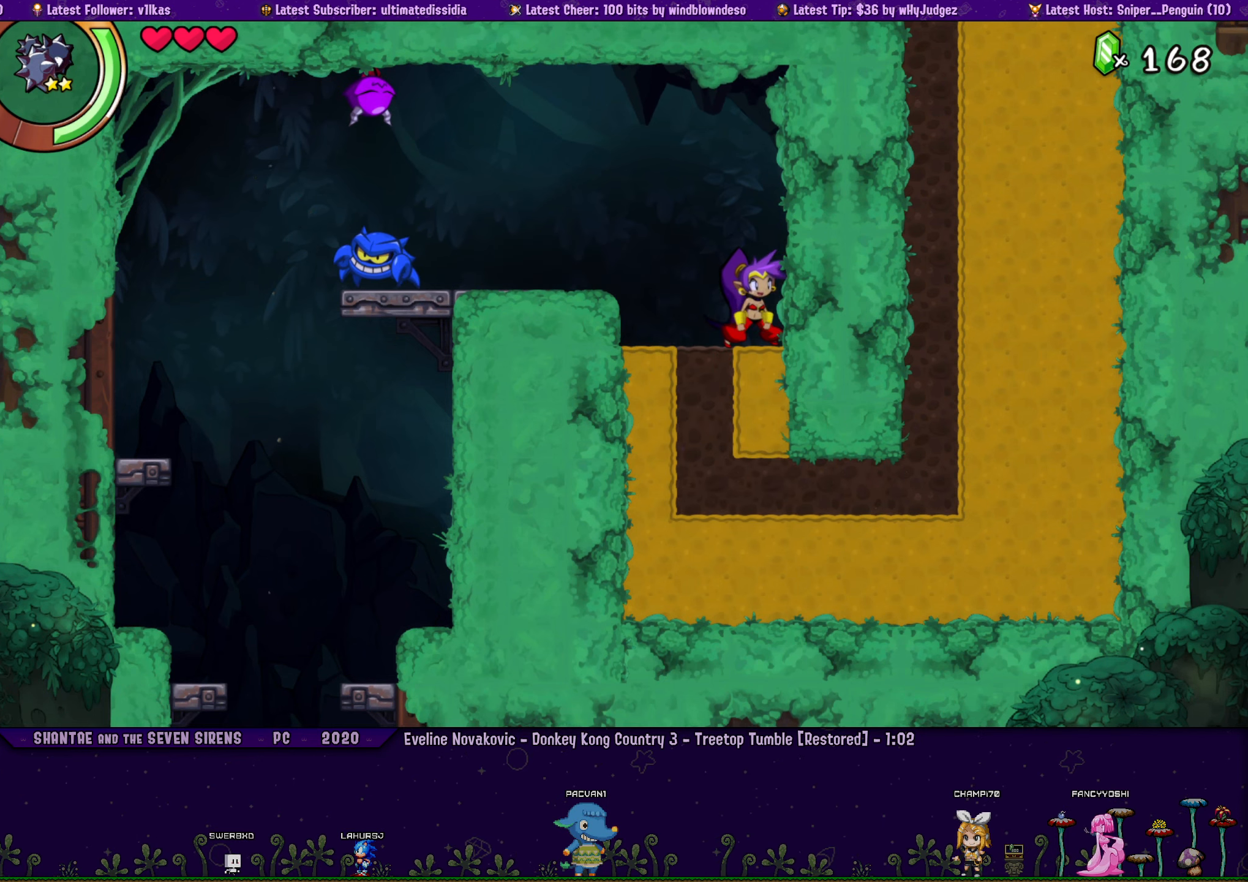
{"buttons": [], "left_stick": "center", "right_stick": "center", "events": []}
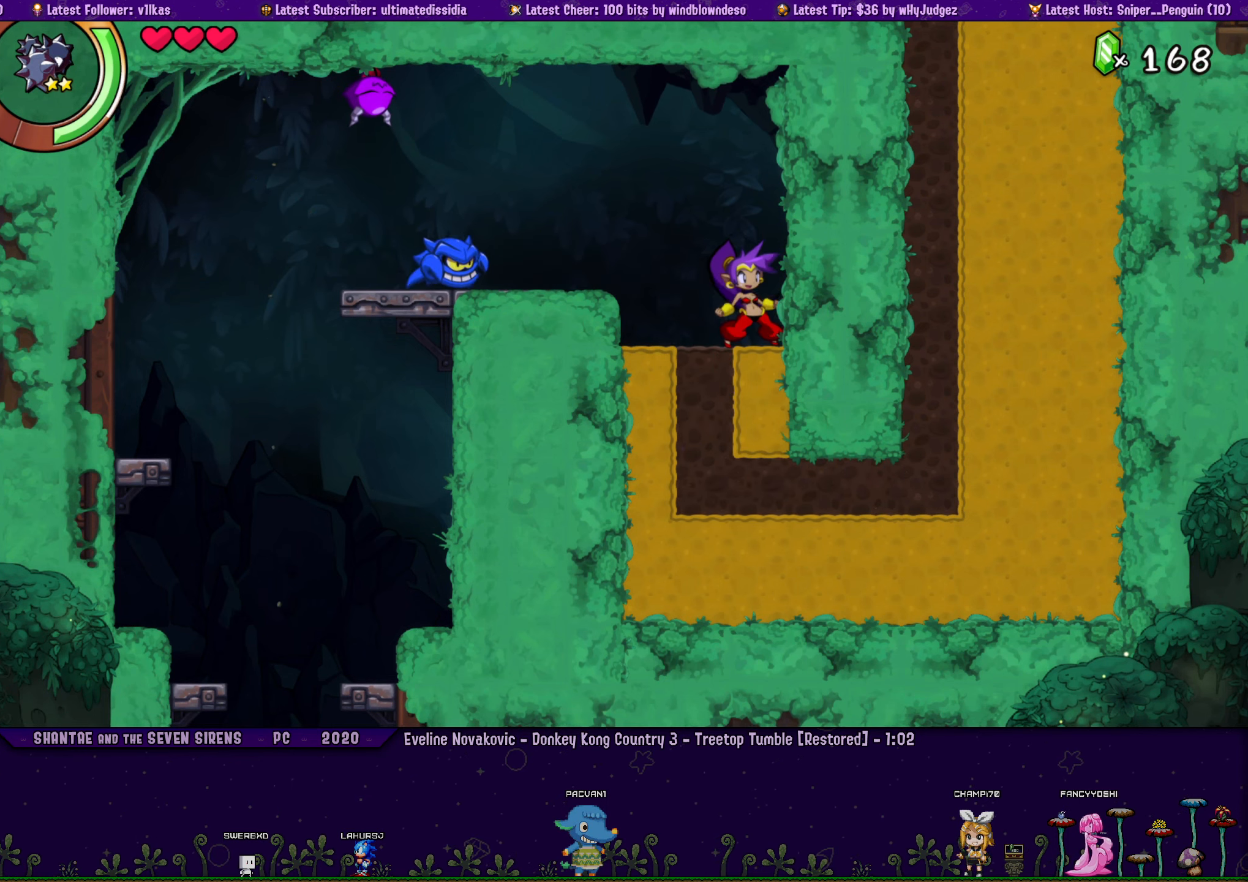
{"buttons": [], "left_stick": "center", "right_stick": "center", "events": []}
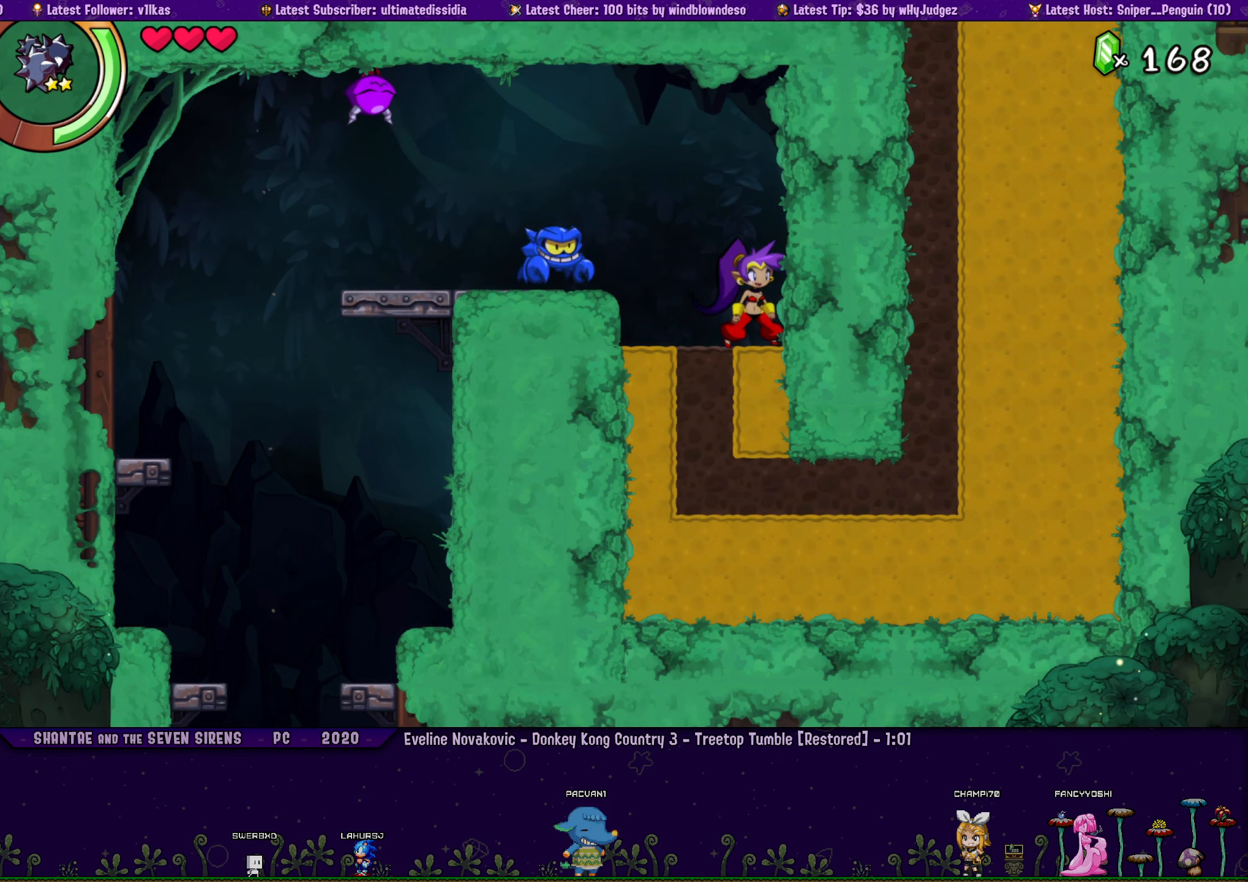
{"buttons": [], "left_stick": "center", "right_stick": "center", "events": []}
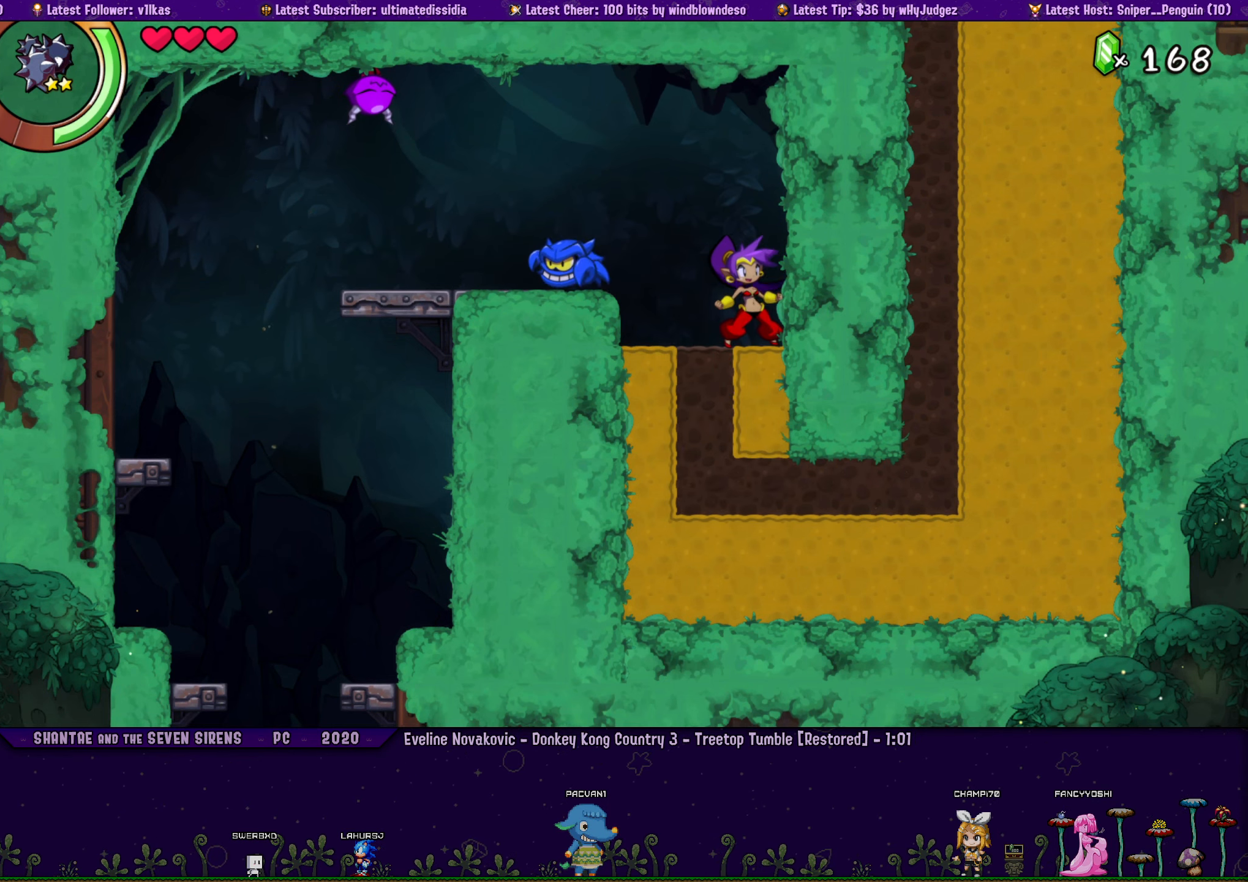
{"buttons": [], "left_stick": "center", "right_stick": "center", "events": []}
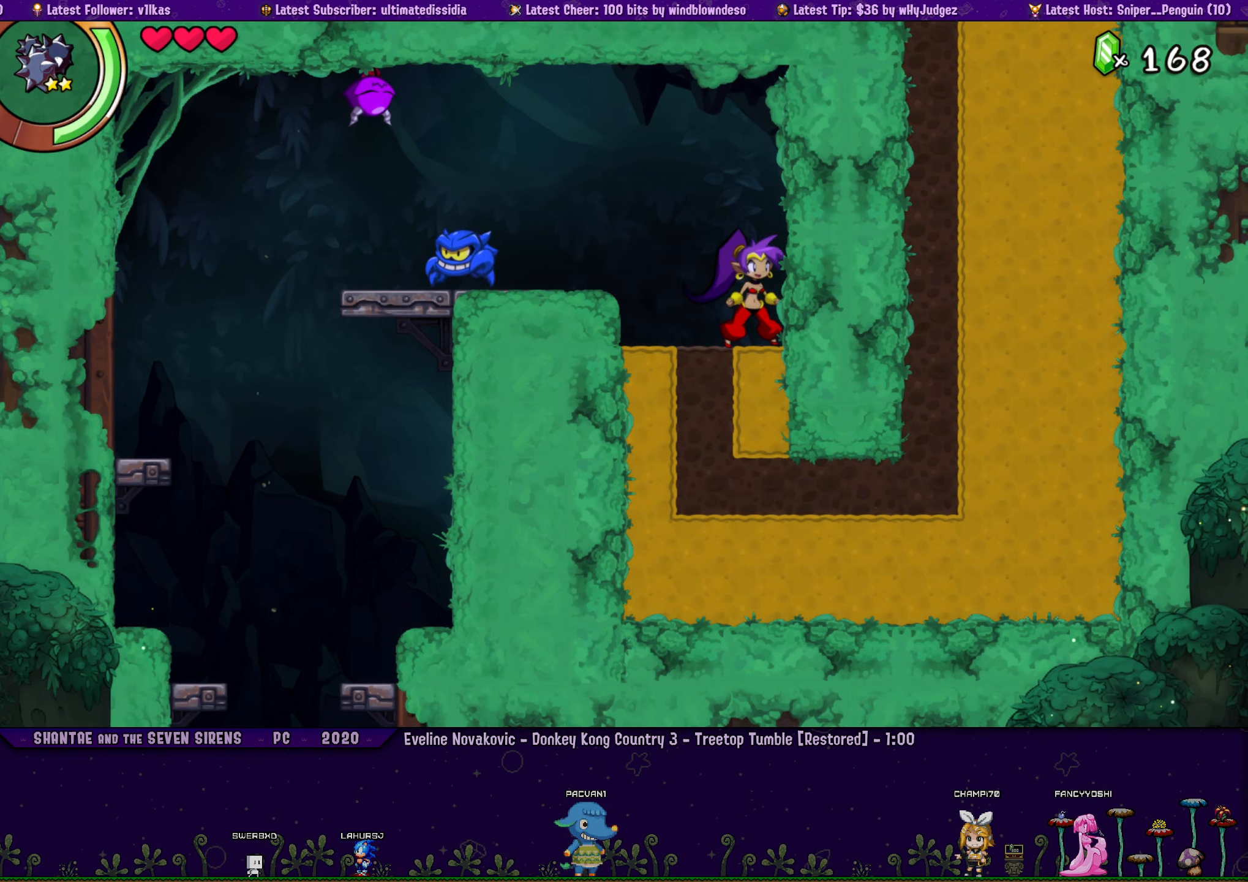
{"buttons": [], "left_stick": "center", "right_stick": "center", "events": []}
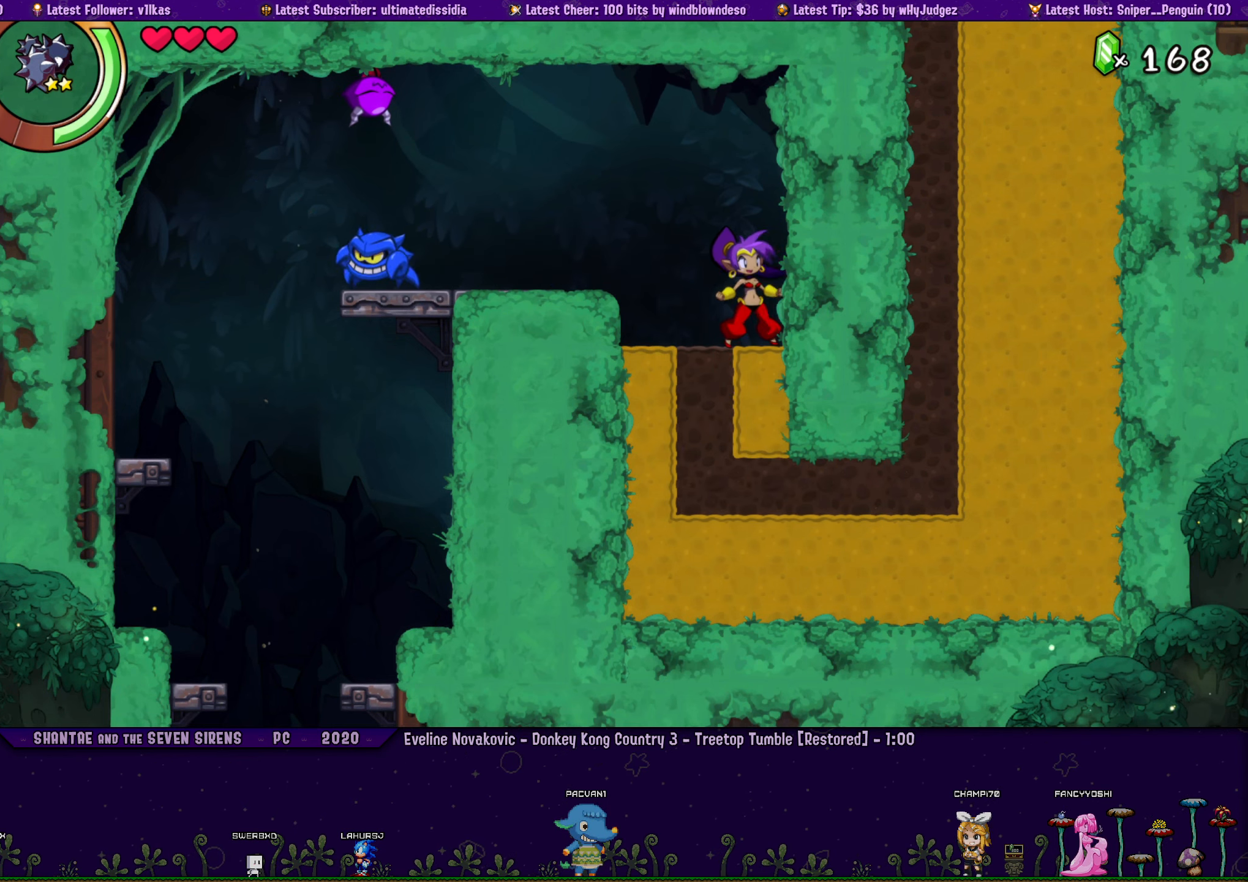
{"buttons": ["SQUARE", "DPAD_DOWN"], "left_stick": "center", "right_stick": "center", "events": [[217, "CROSS", "down"], [267, "DPAD_LEFT", "down"], [300, "CROSS", "up"], [400, "DPAD_LEFT", "up"], [467, "SQUARE", "down"], [500, "DPAD_DOWN", "down"]]}
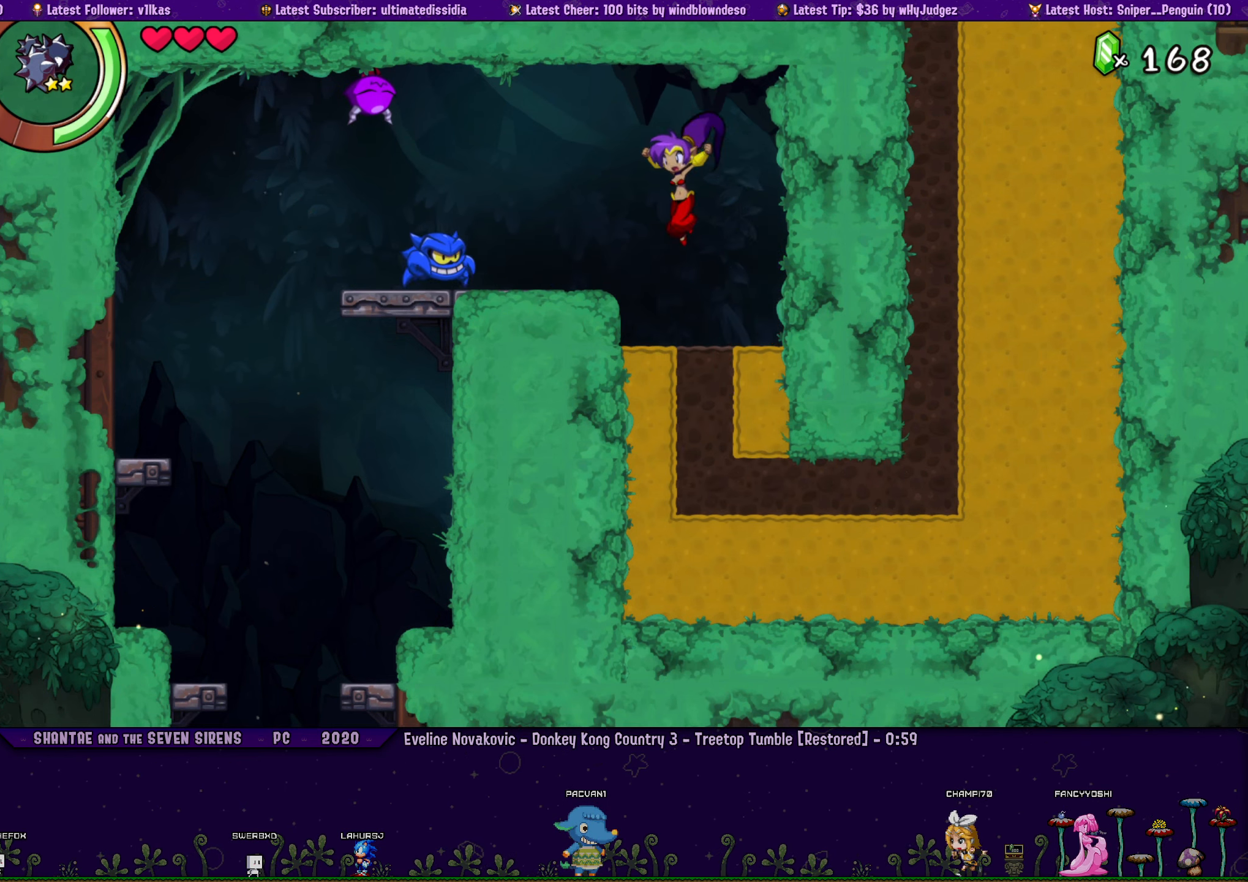
{"buttons": ["DPAD_RIGHT"], "left_stick": "center", "right_stick": "center", "events": [[117, "SQUARE", "up"], [133, "DPAD_DOWN", "up"], [300, "DPAD_RIGHT", "down"]]}
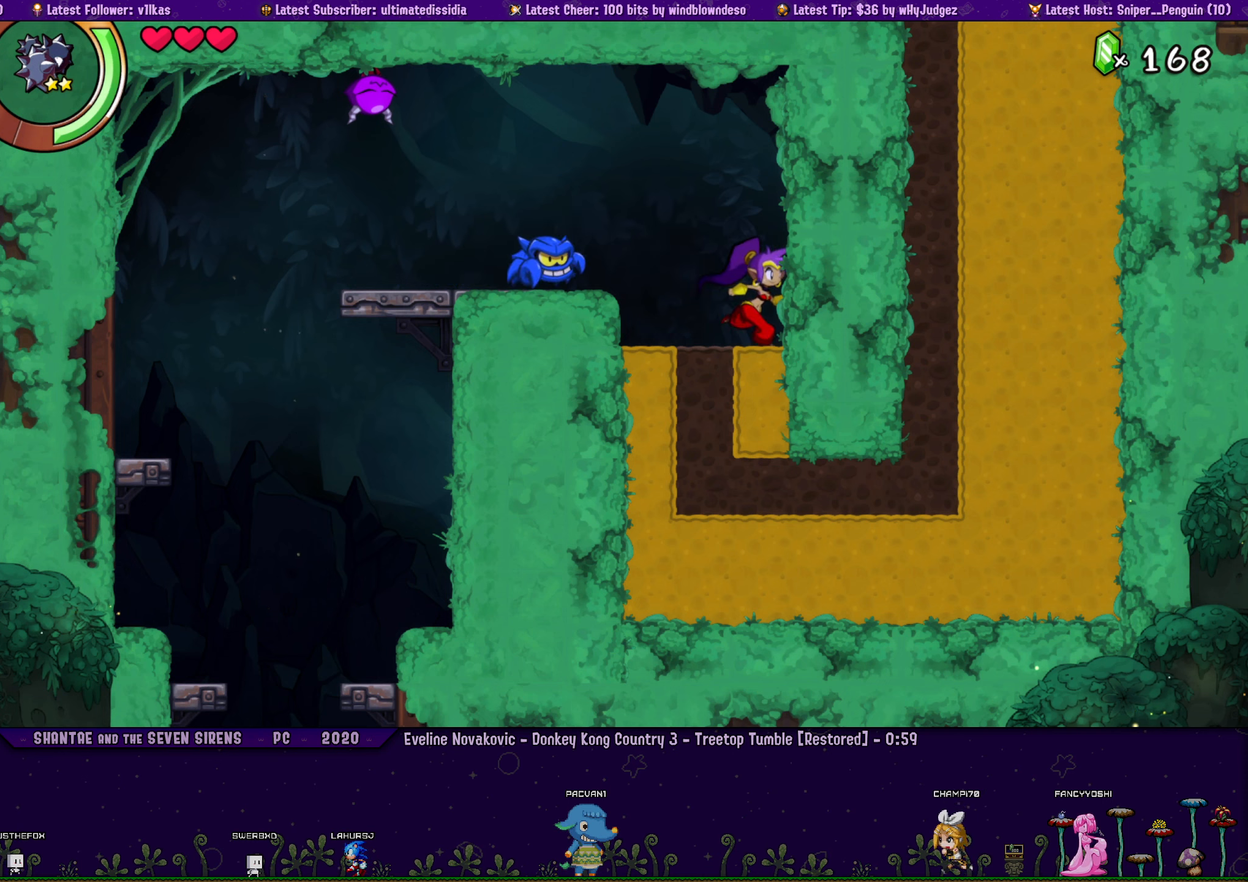
{"buttons": [], "left_stick": "center", "right_stick": "center", "events": [[50, "DPAD_RIGHT", "up"], [250, "DPAD_LEFT", "down"], [350, "DPAD_LEFT", "up"]]}
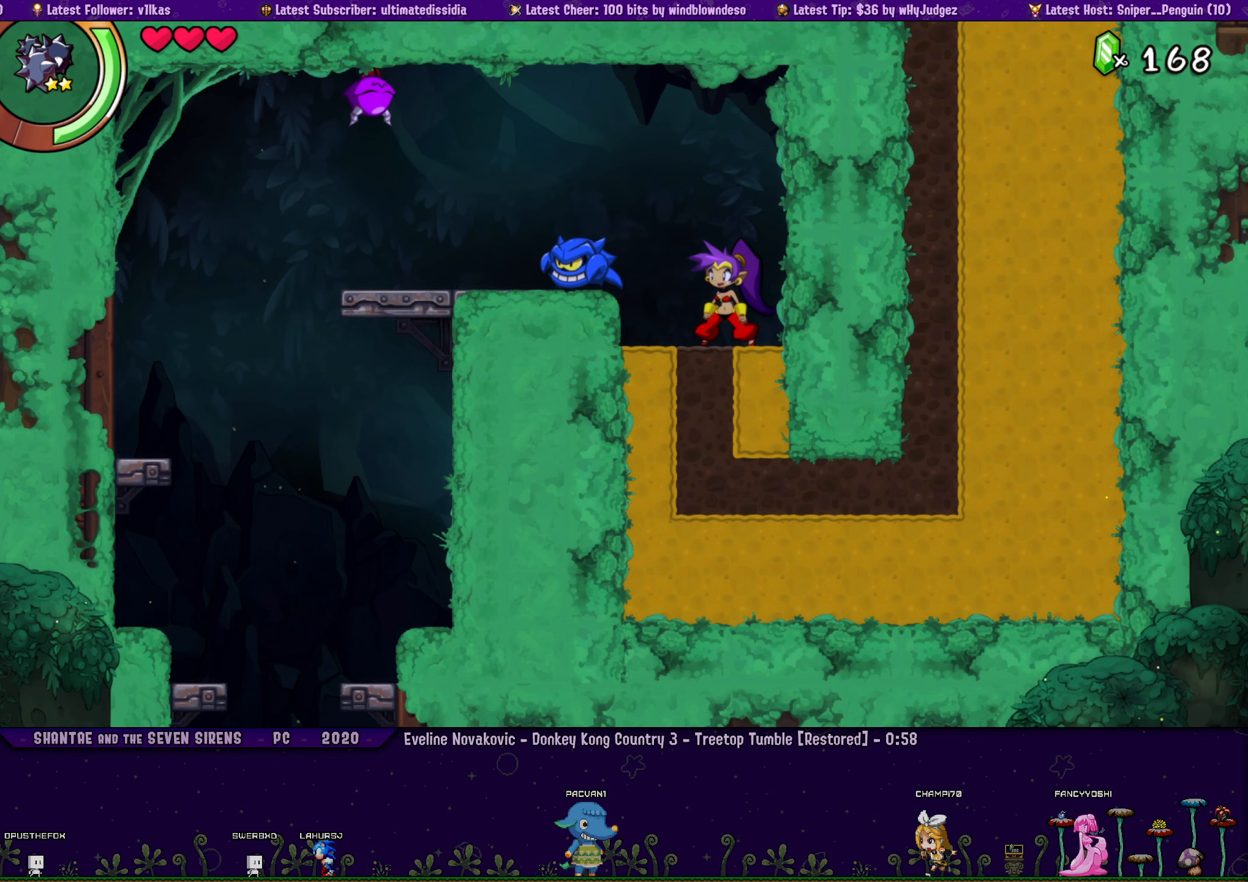
{"buttons": [], "left_stick": "center", "right_stick": "center", "events": [[233, "DPAD_LEFT", "down"], [316, "DPAD_LEFT", "up"]]}
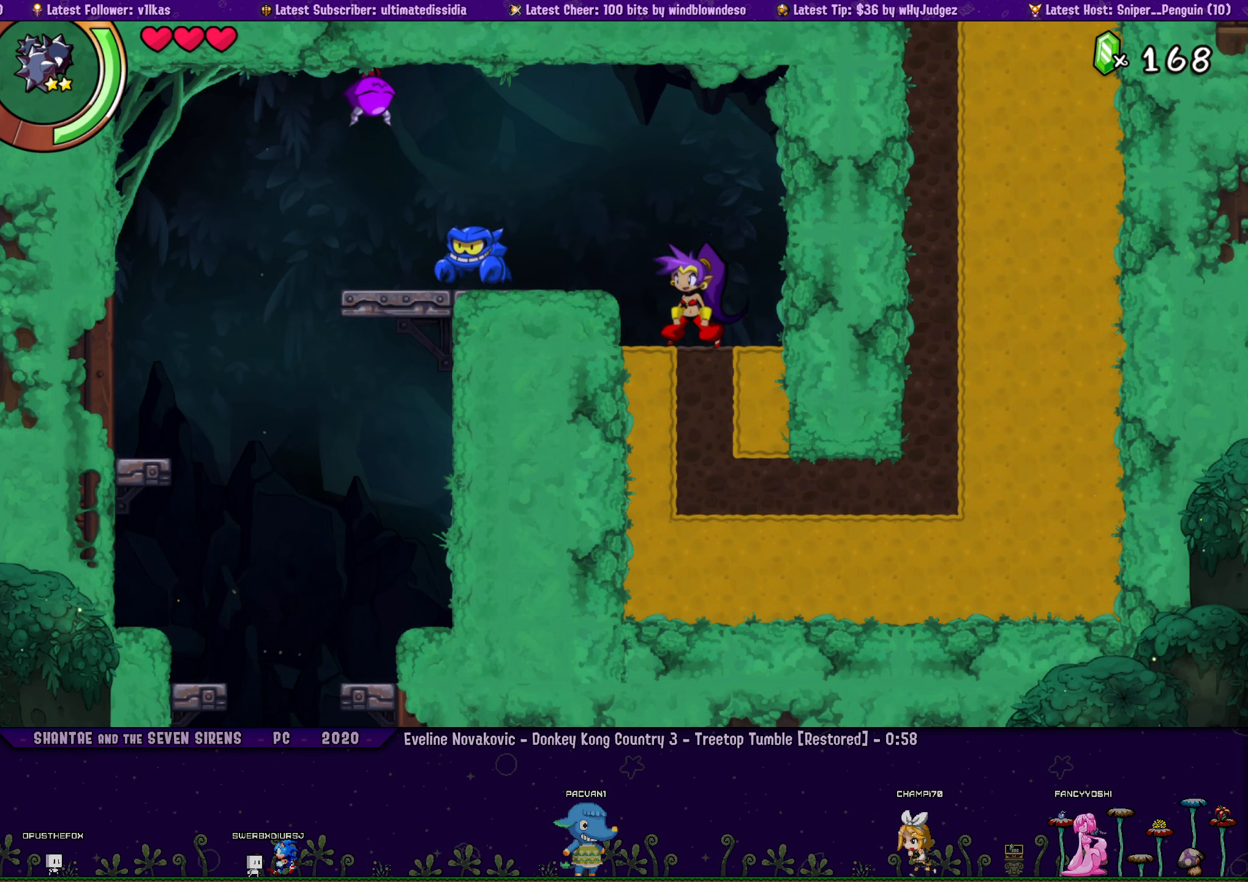
{"buttons": [], "left_stick": "center", "right_stick": "center", "events": [[66, "DPAD_RIGHT", "down"], [150, "DPAD_RIGHT", "up"]]}
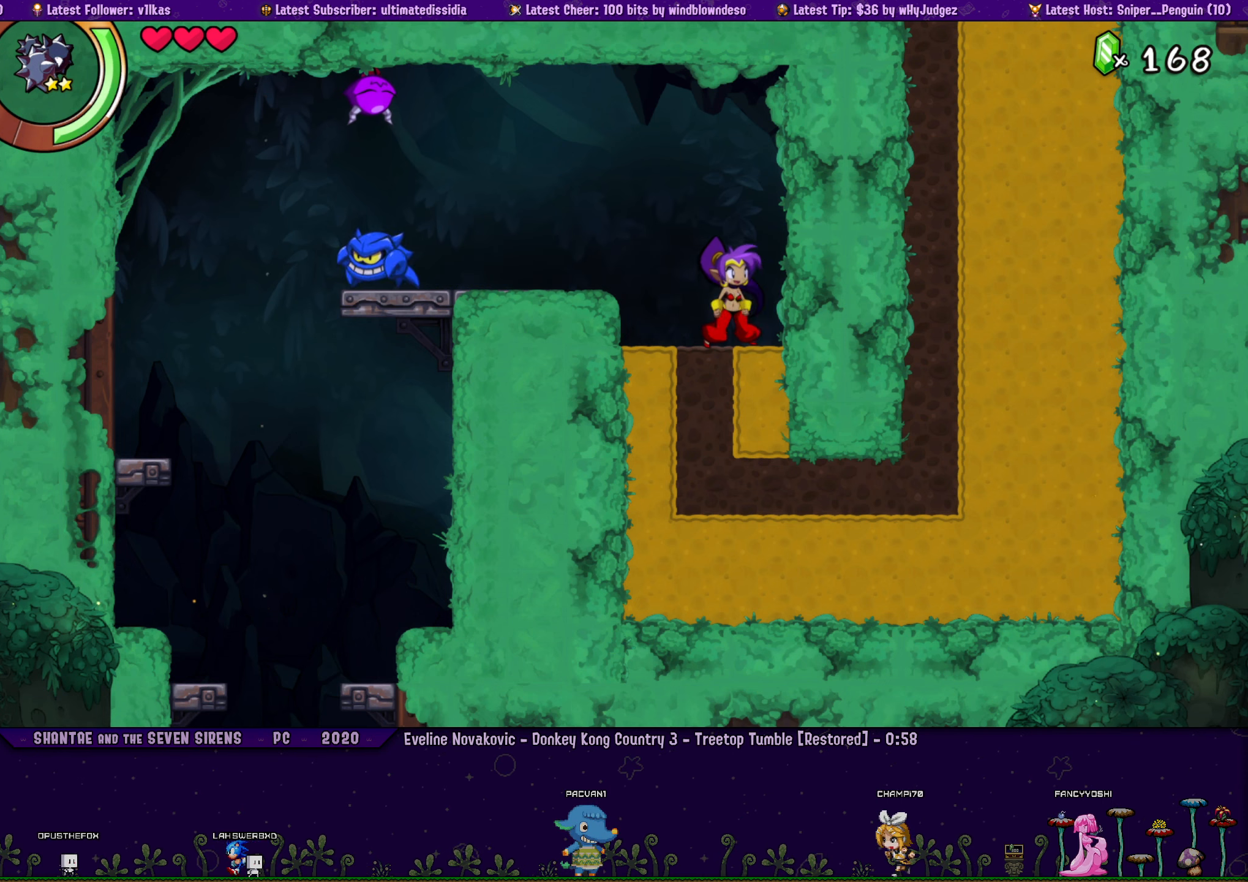
{"buttons": [], "left_stick": "center", "right_stick": "center", "events": [[116, "DPAD_LEFT", "down"], [183, "DPAD_LEFT", "up"]]}
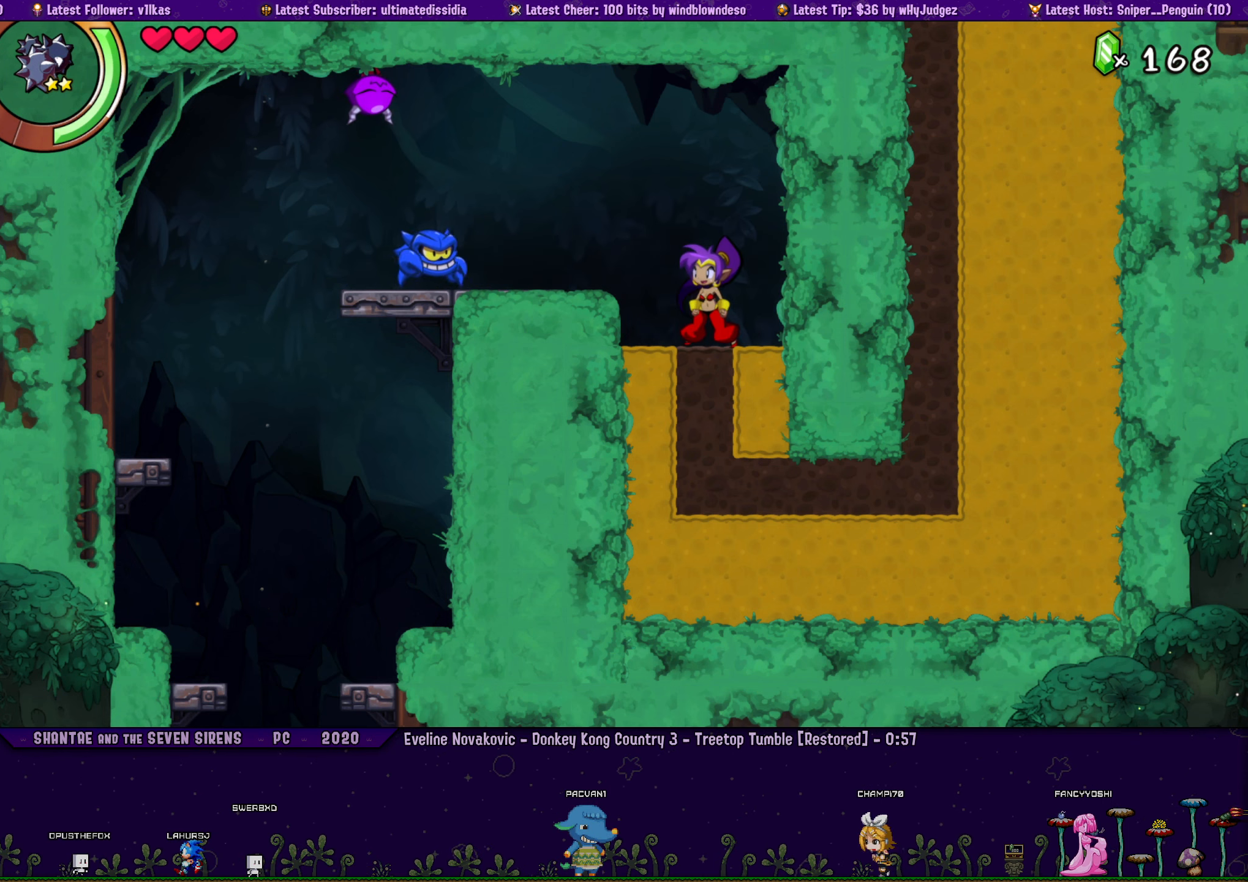
{"buttons": [], "left_stick": "center", "right_stick": "center", "events": []}
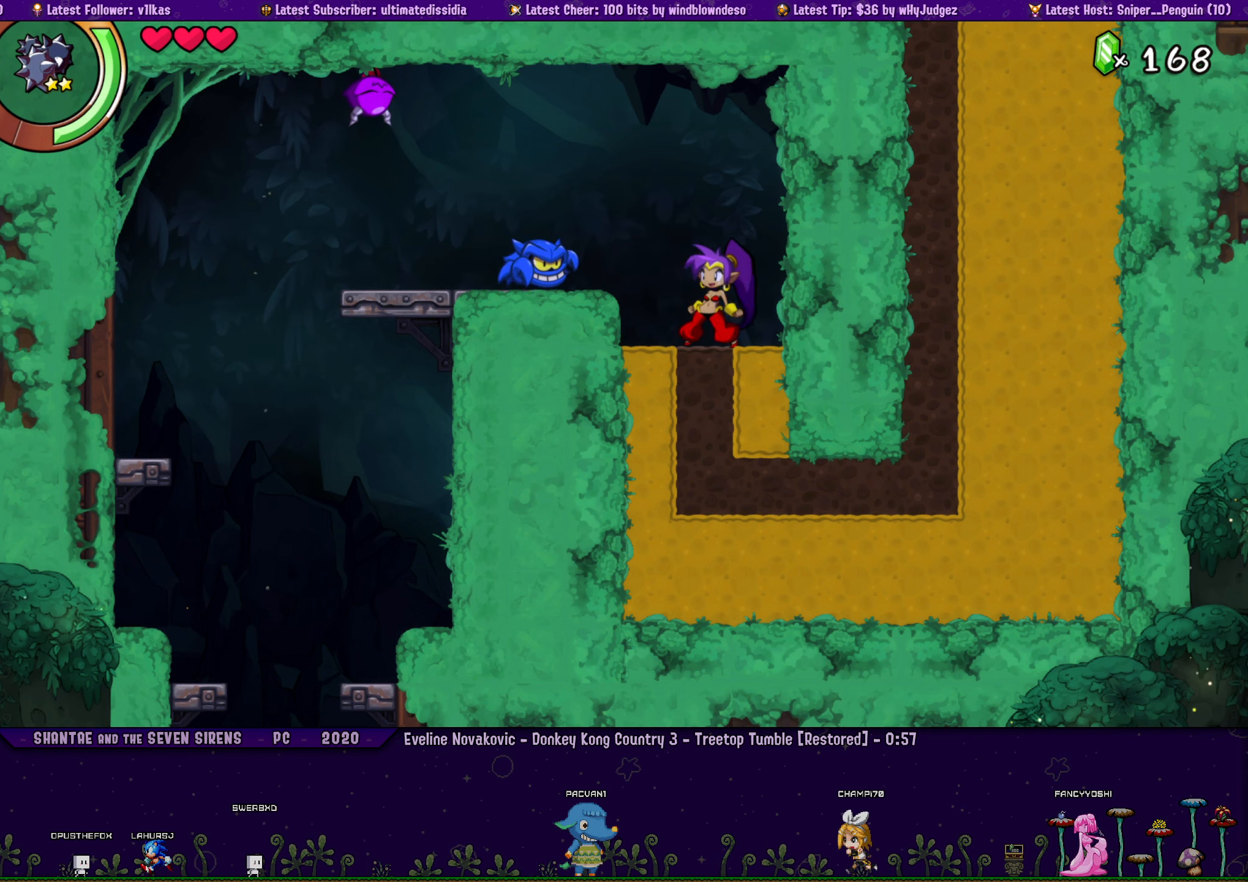
{"buttons": [], "left_stick": "center", "right_stick": "center", "events": []}
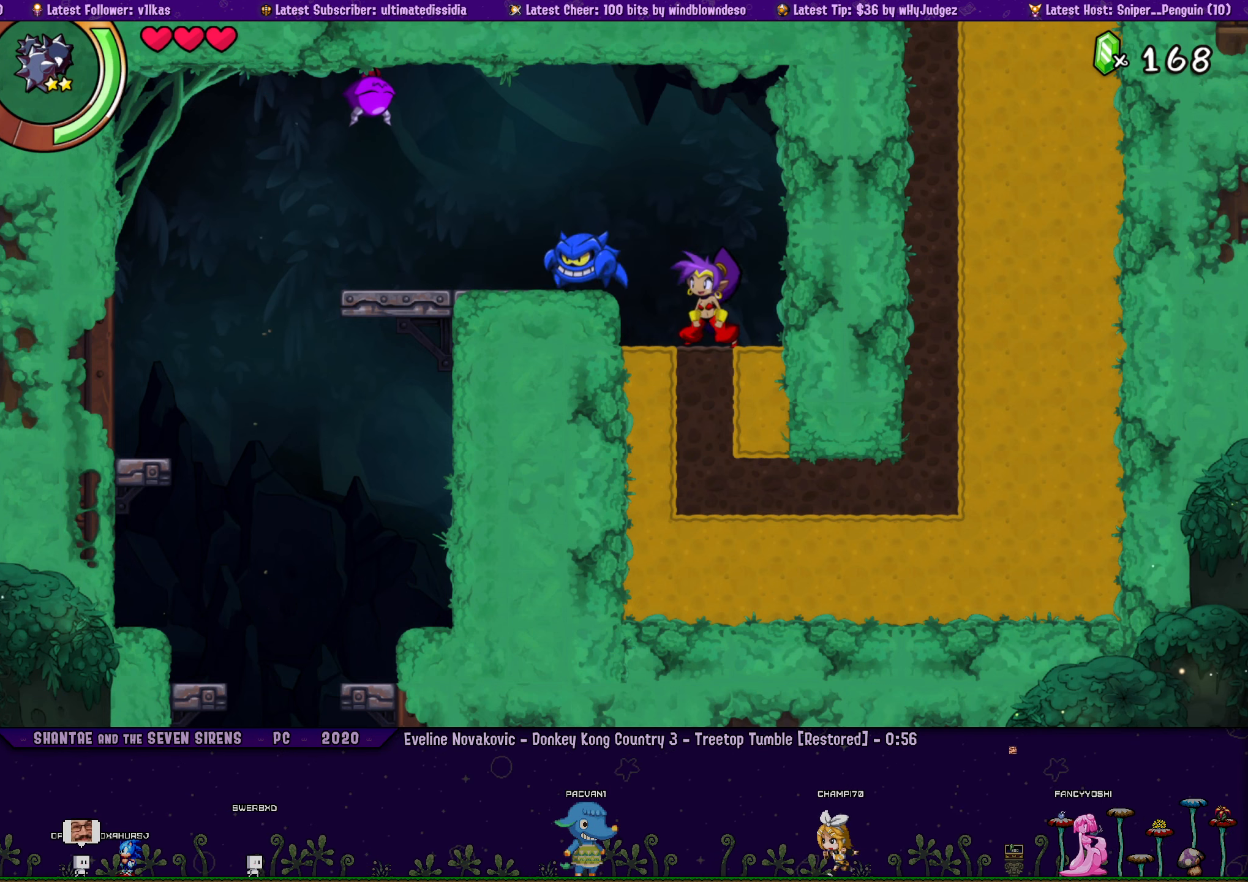
{"buttons": [], "left_stick": "center", "right_stick": "center", "events": []}
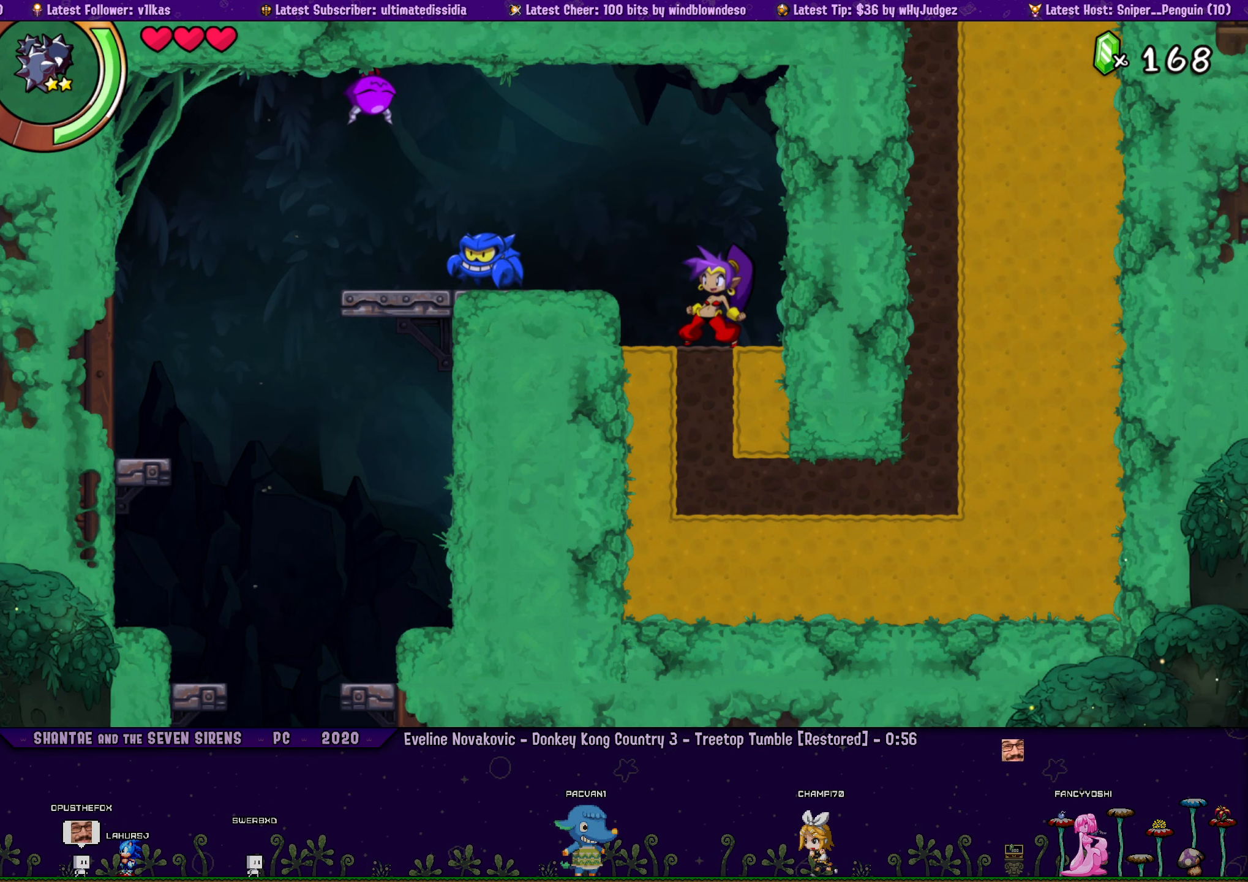
{"buttons": [], "left_stick": "center", "right_stick": "center", "events": []}
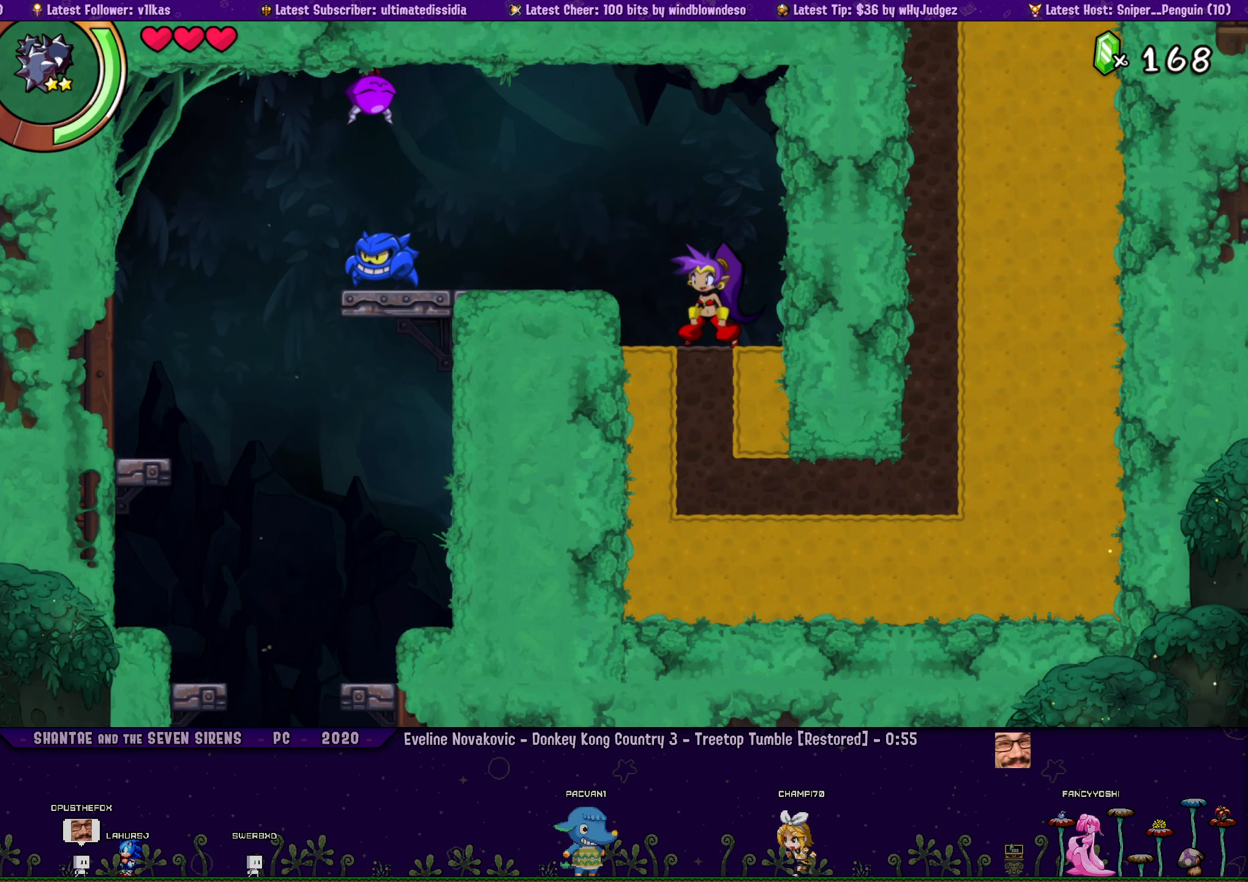
{"buttons": [], "left_stick": "center", "right_stick": "center", "events": []}
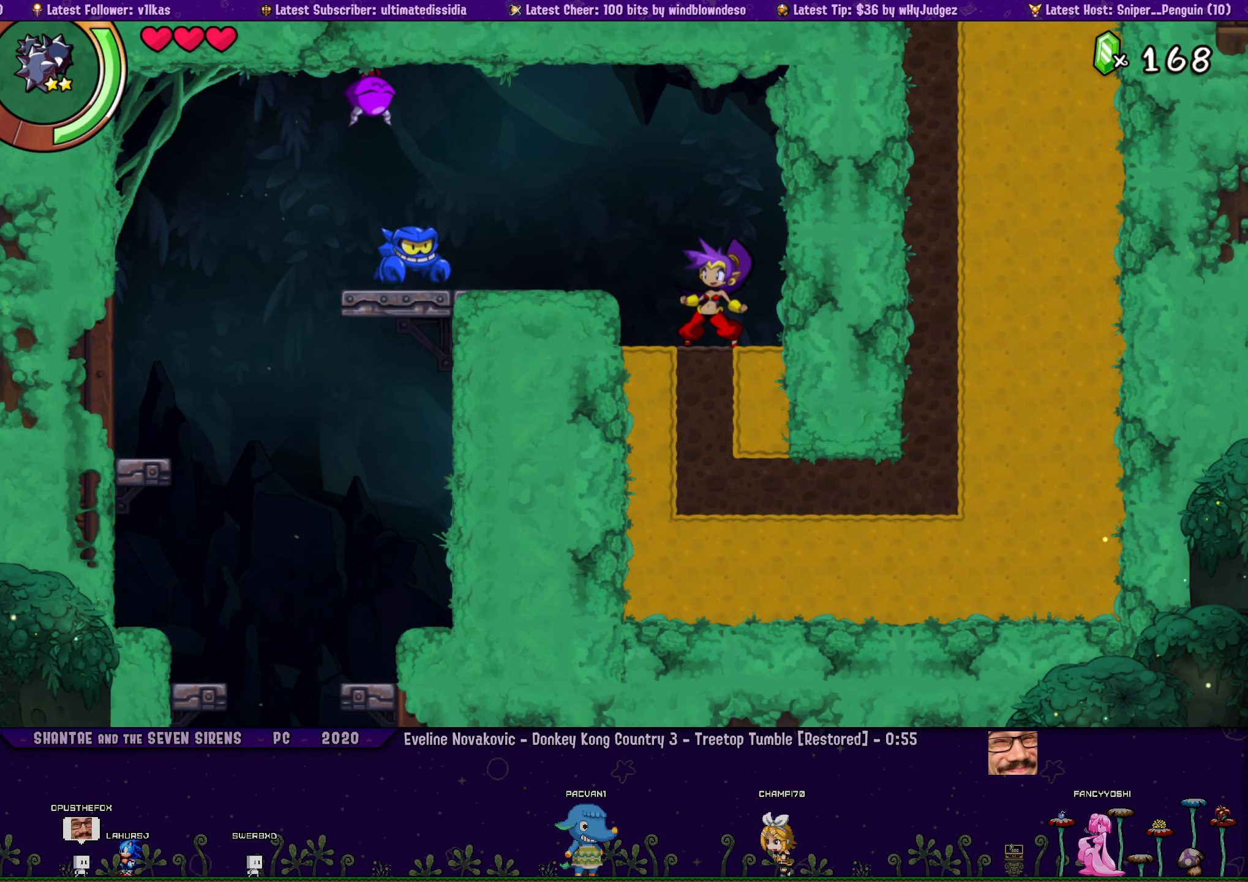
{"buttons": [], "left_stick": "center", "right_stick": "center", "events": []}
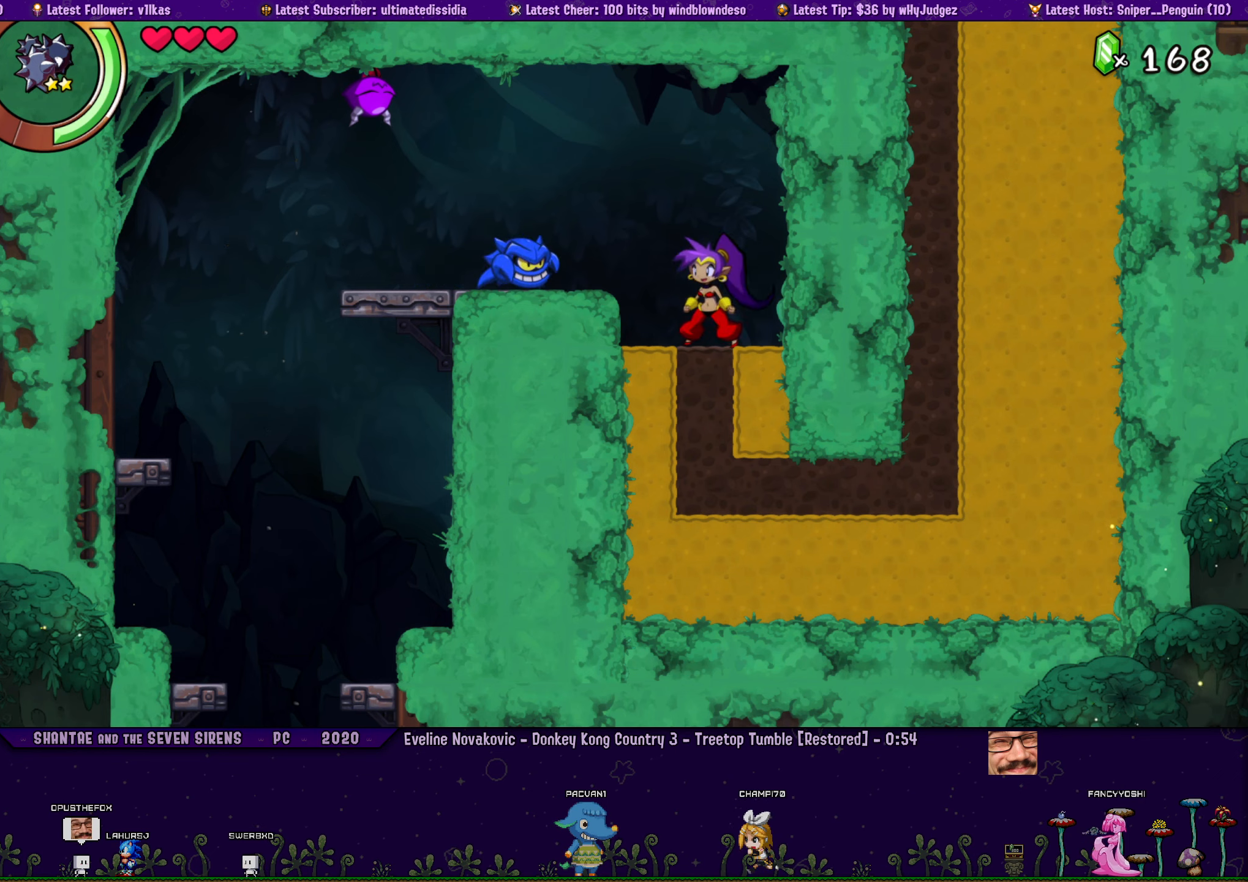
{"buttons": ["CROSS", "R1", "DPAD_LEFT"], "left_stick": "center", "right_stick": "center", "events": [[283, "CROSS", "down"], [333, "DPAD_LEFT", "down"], [367, "DPAD_UP", "down"], [433, "DPAD_UP", "up"], [483, "R1", "down"]]}
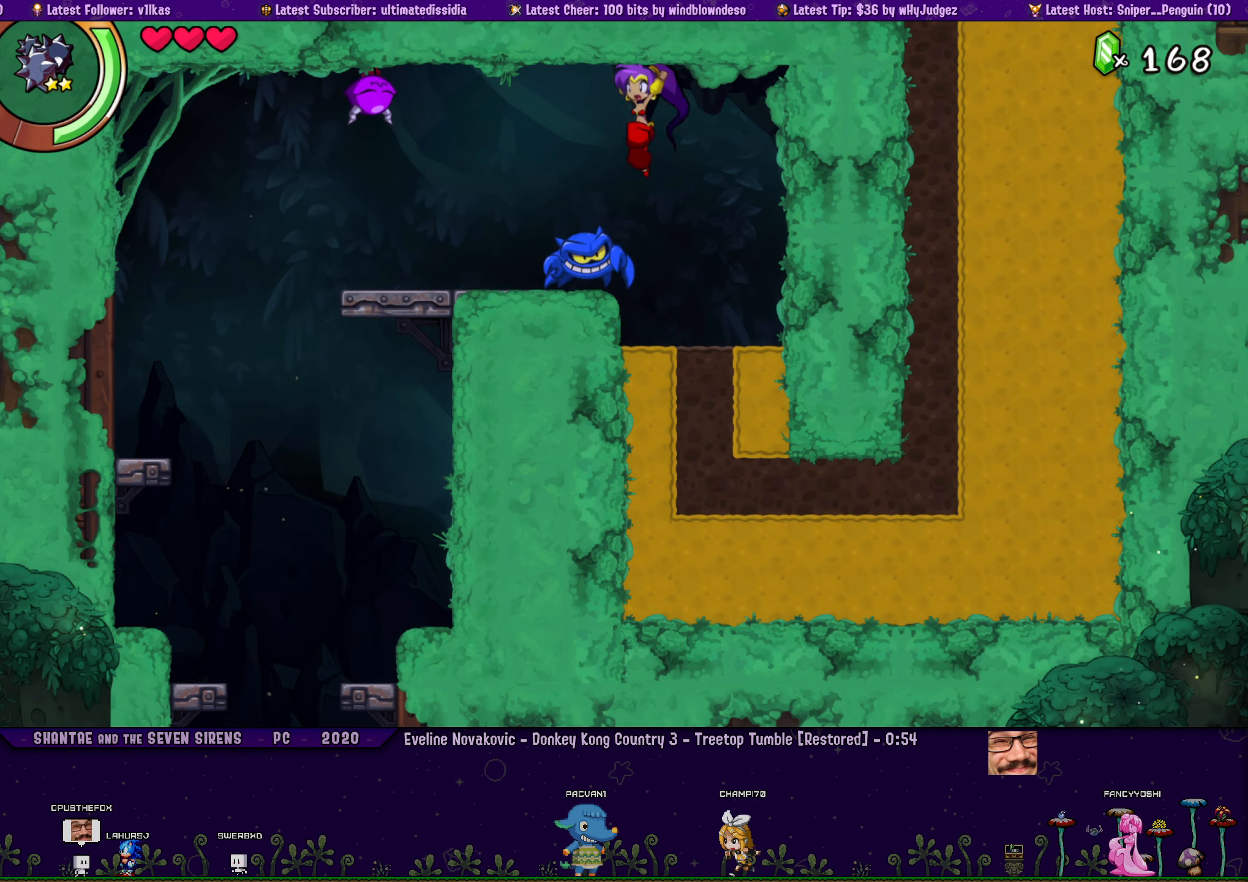
{"buttons": [], "left_stick": "center", "right_stick": "center", "events": [[300, "CROSS", "up"], [300, "DPAD_LEFT", "up"], [300, "R1", "up"]]}
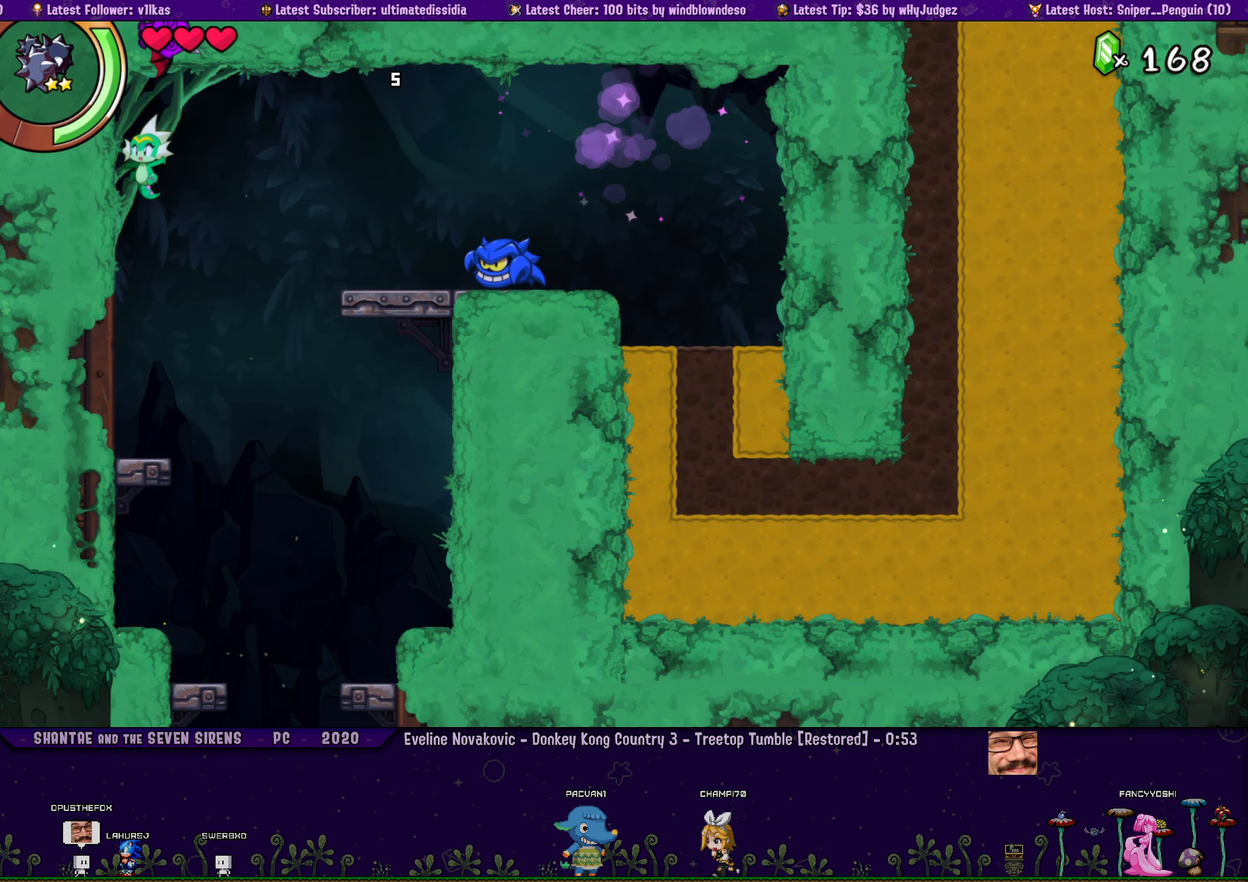
{"buttons": [], "left_stick": "center", "right_stick": "center", "events": []}
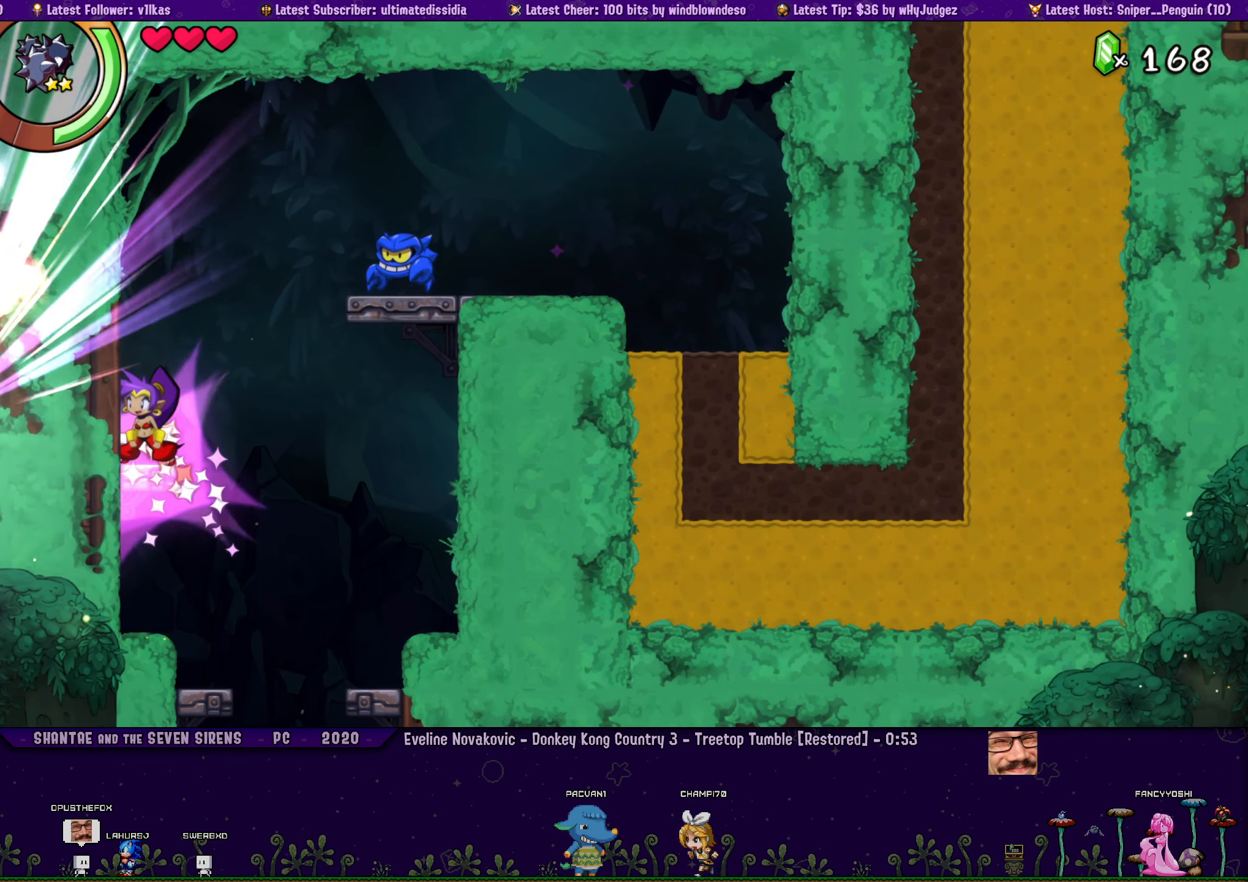
{"buttons": ["CROSS", "DPAD_RIGHT"], "left_stick": "center", "right_stick": "center", "events": [[300, "CROSS", "down"], [317, "DPAD_RIGHT", "down"]]}
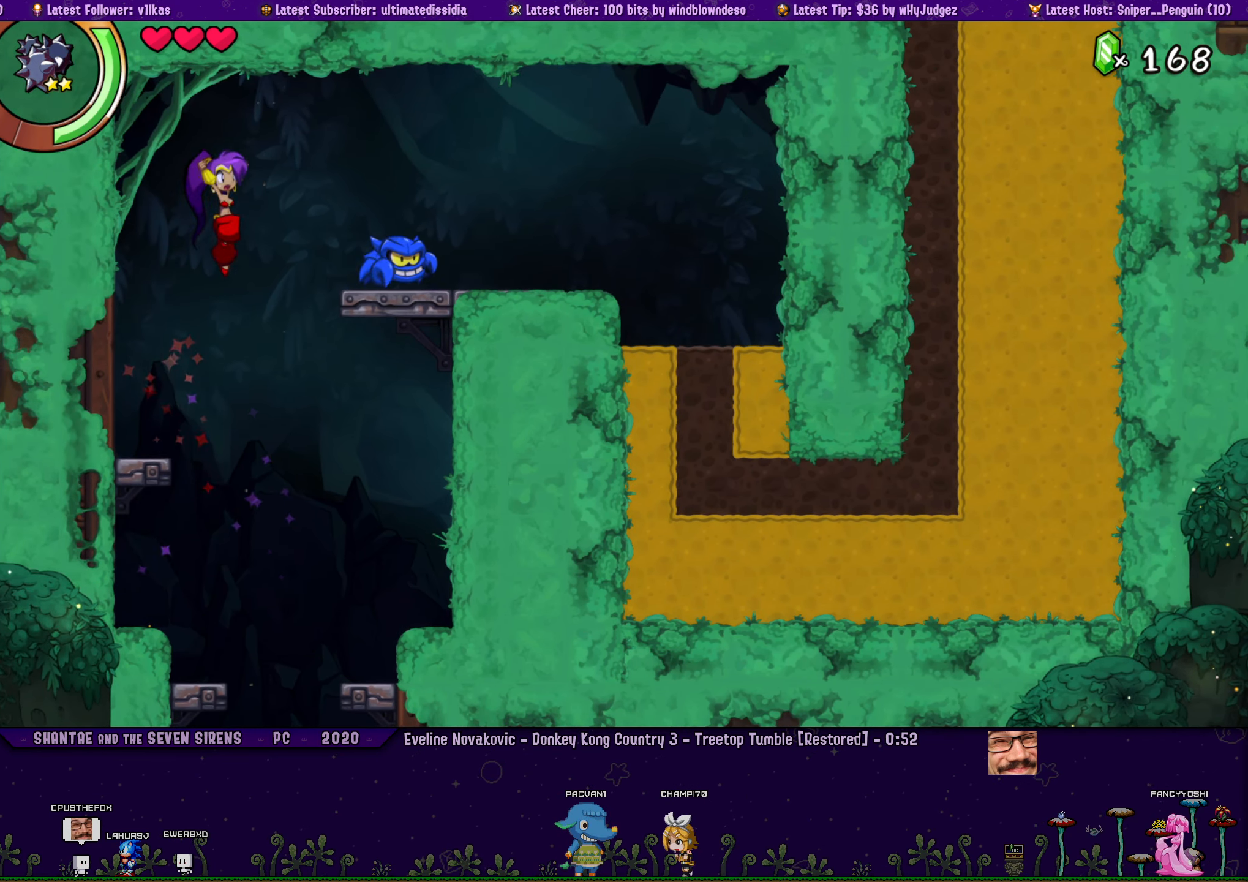
{"buttons": ["DPAD_RIGHT"], "left_stick": "center", "right_stick": "center", "events": [[33, "R1", "down"], [233, "R1", "up"], [250, "CROSS", "up"], [350, "DPAD_RIGHT", "up"], [500, "DPAD_RIGHT", "down"]]}
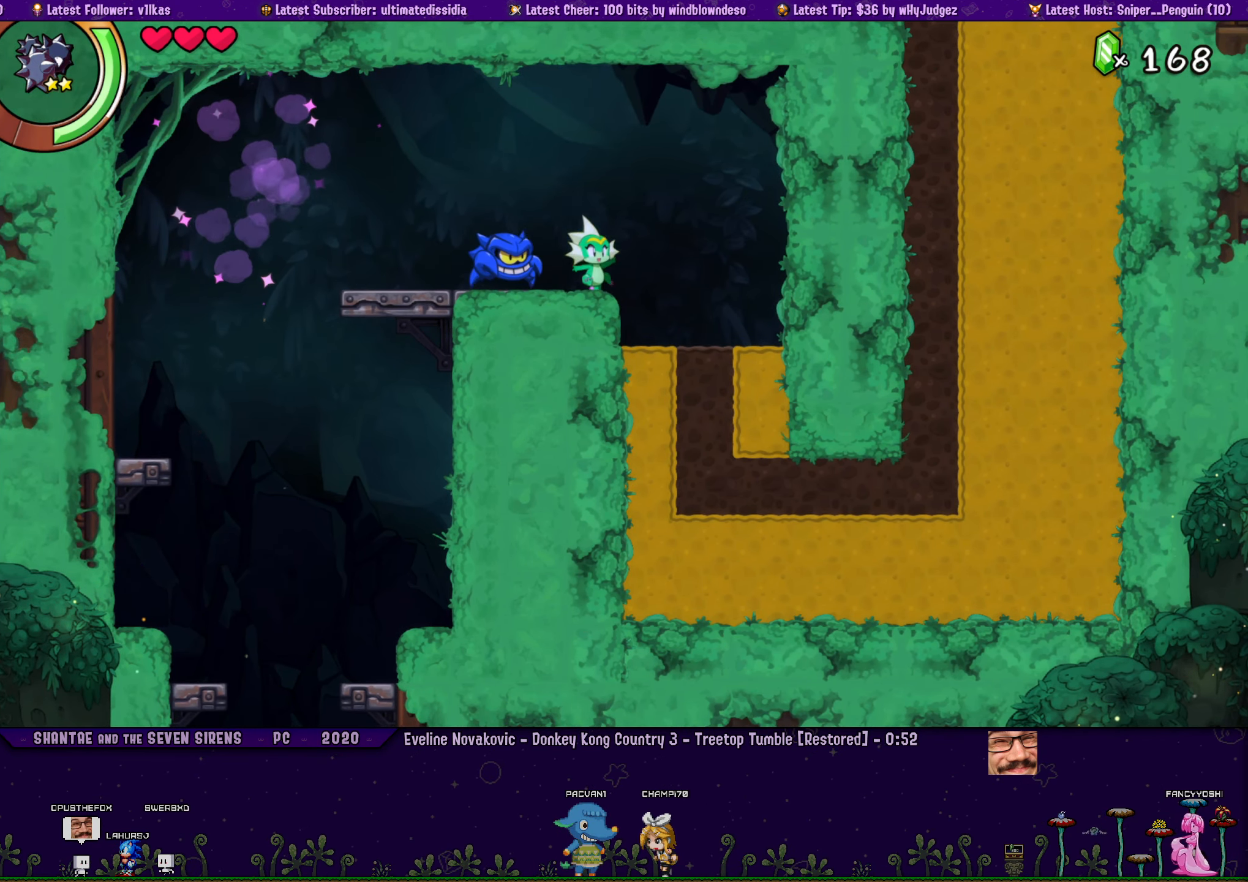
{"buttons": [], "left_stick": "center", "right_stick": "center", "events": [[150, "DPAD_RIGHT", "up"], [300, "DPAD_RIGHT", "down"], [433, "DPAD_RIGHT", "up"]]}